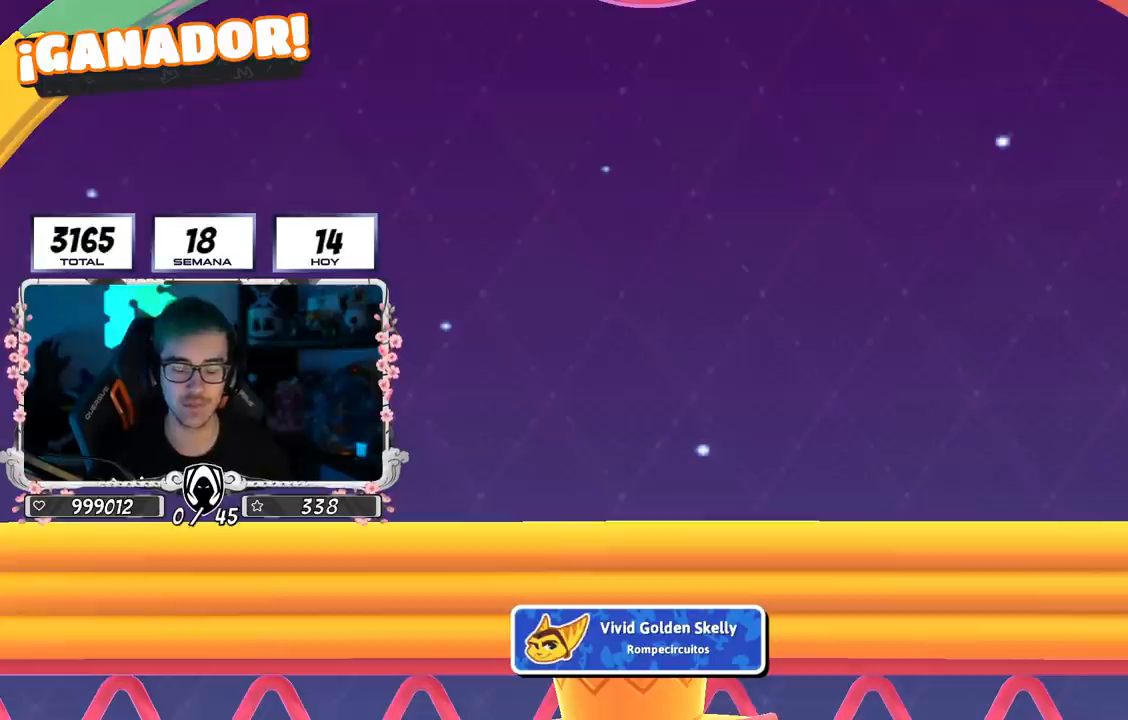
Gameplay with a controller (PlayStation layout); each line is a JSON object with the inputs held at the frame after it. "events" lists button and stick changes between this image and that frame as [ms after this image, input, new state], when the widget could be followed in between.
{"buttons": [], "left_stick": "center", "right_stick": "right", "events": [[84, "right_stick", "right"]]}
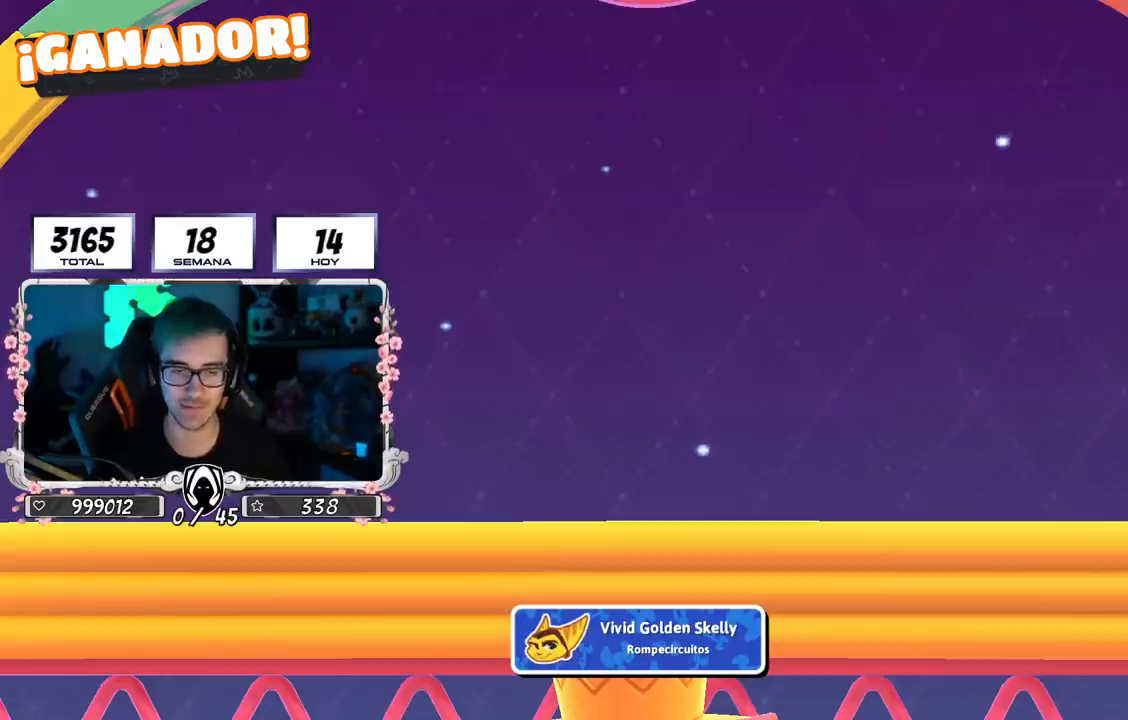
{"buttons": [], "left_stick": "center", "right_stick": "right", "events": []}
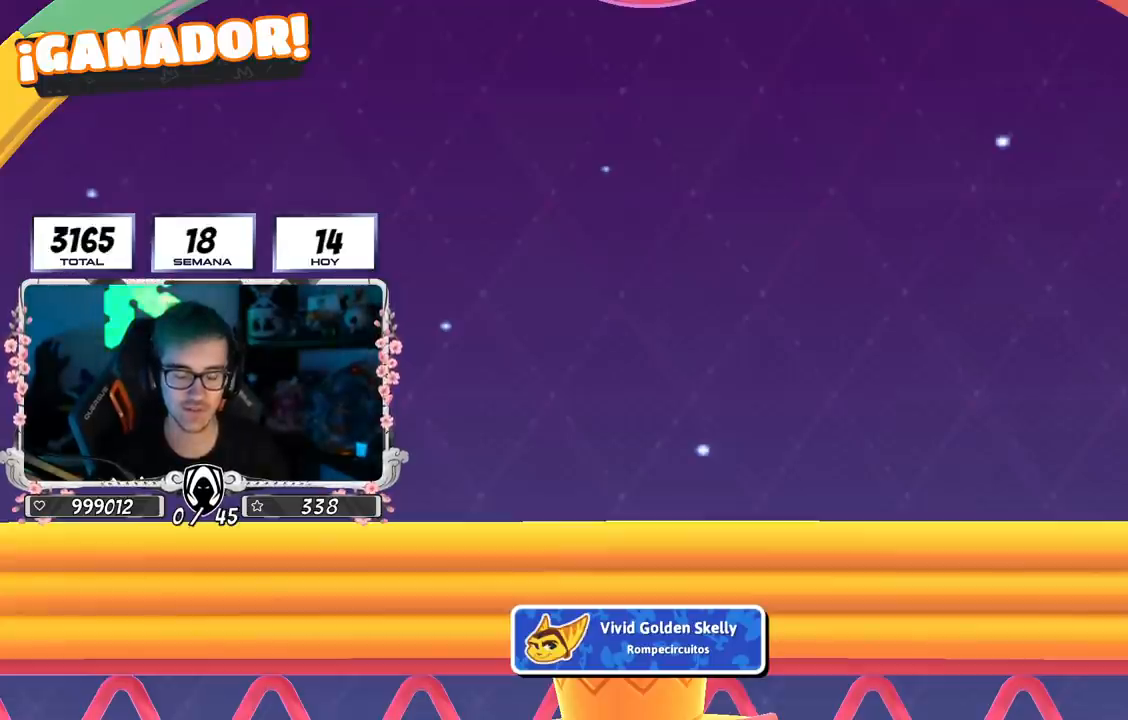
{"buttons": [], "left_stick": "center", "right_stick": "right", "events": [[184, "right_stick", "center"], [367, "right_stick", "right"]]}
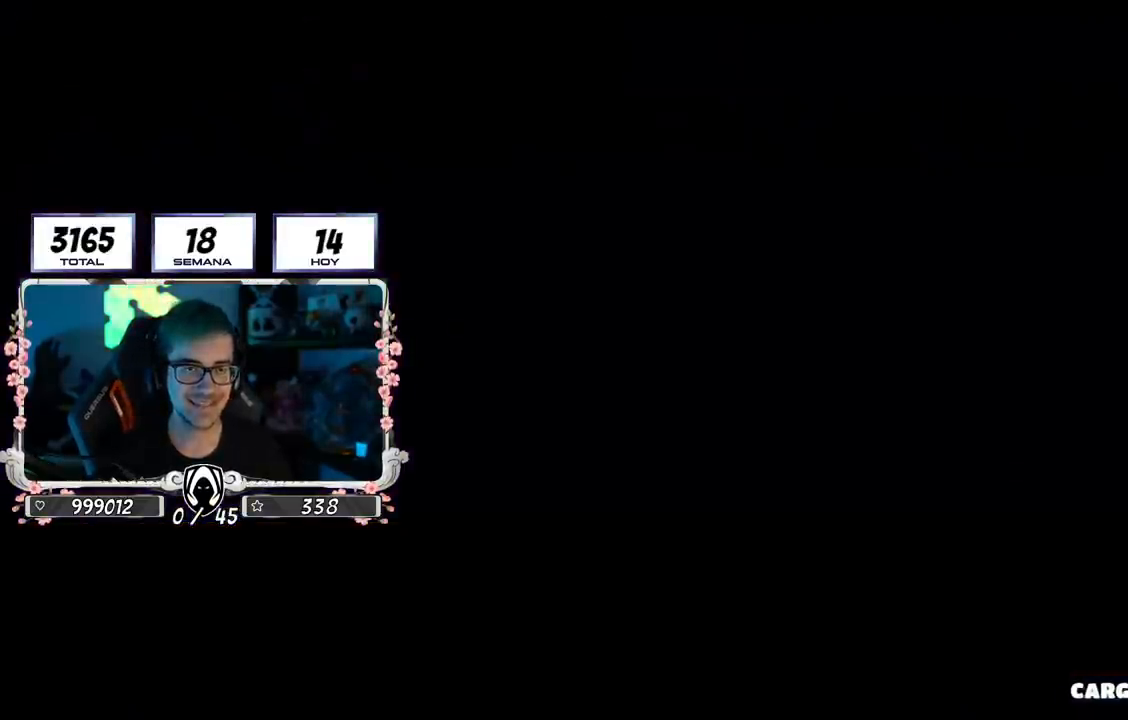
{"buttons": [], "left_stick": "center", "right_stick": "center", "events": [[350, "right_stick", "center"]]}
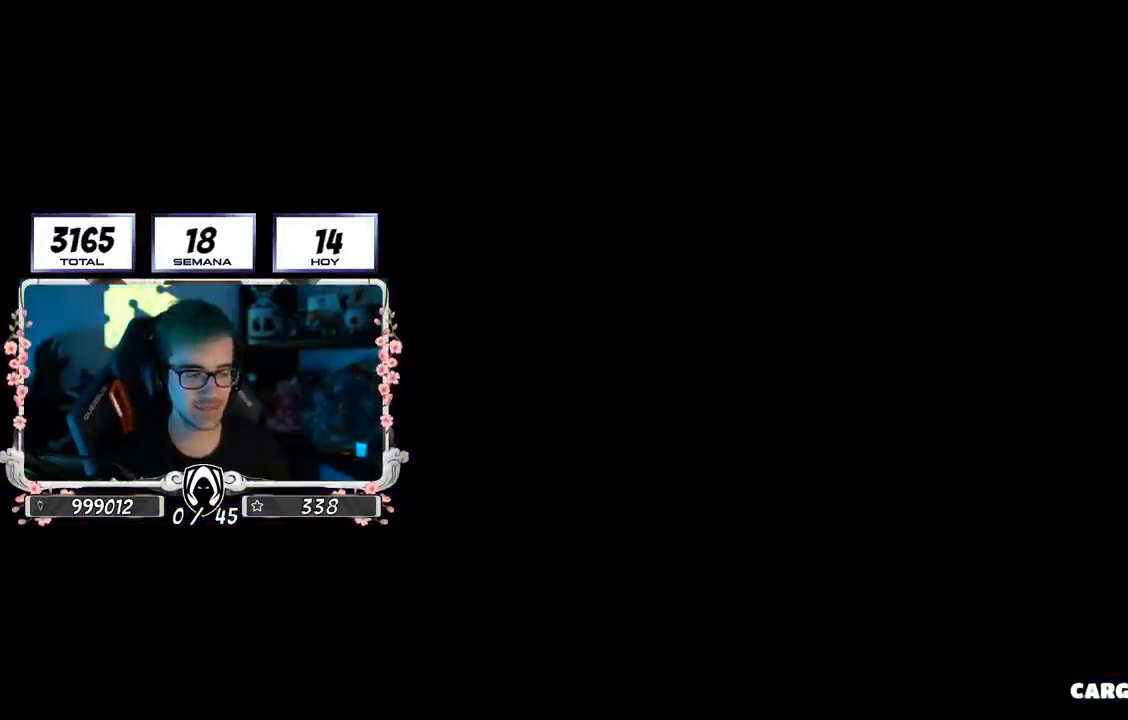
{"buttons": [], "left_stick": "center", "right_stick": "center", "events": []}
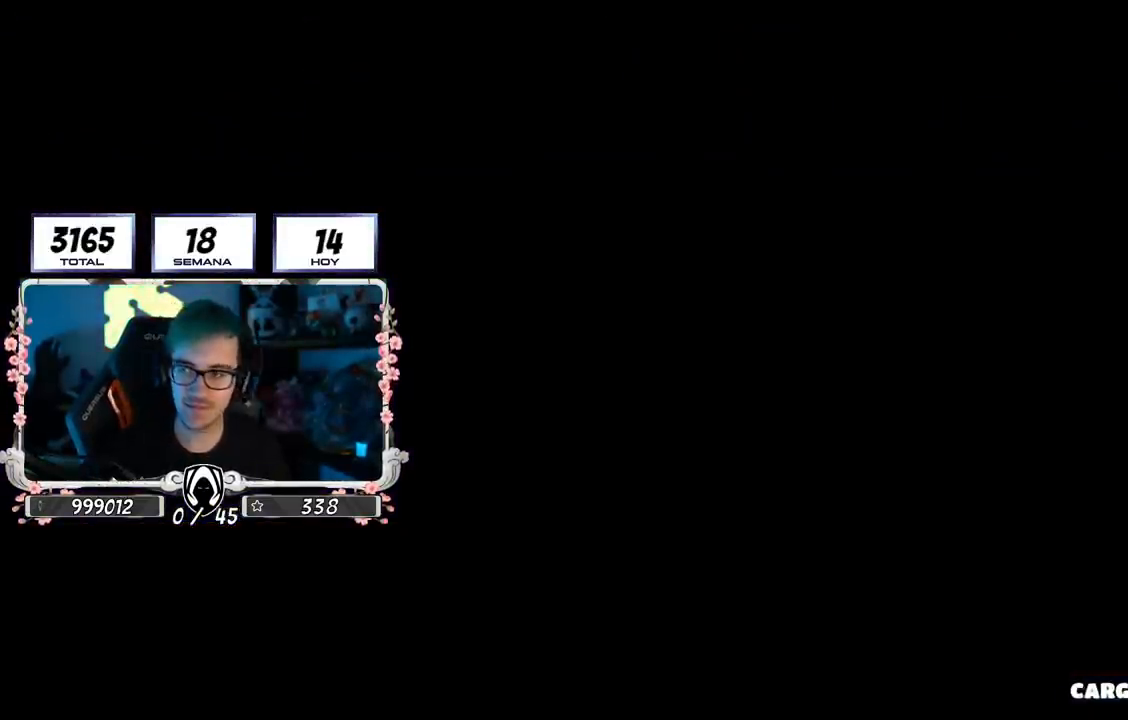
{"buttons": [], "left_stick": "center", "right_stick": "center", "events": []}
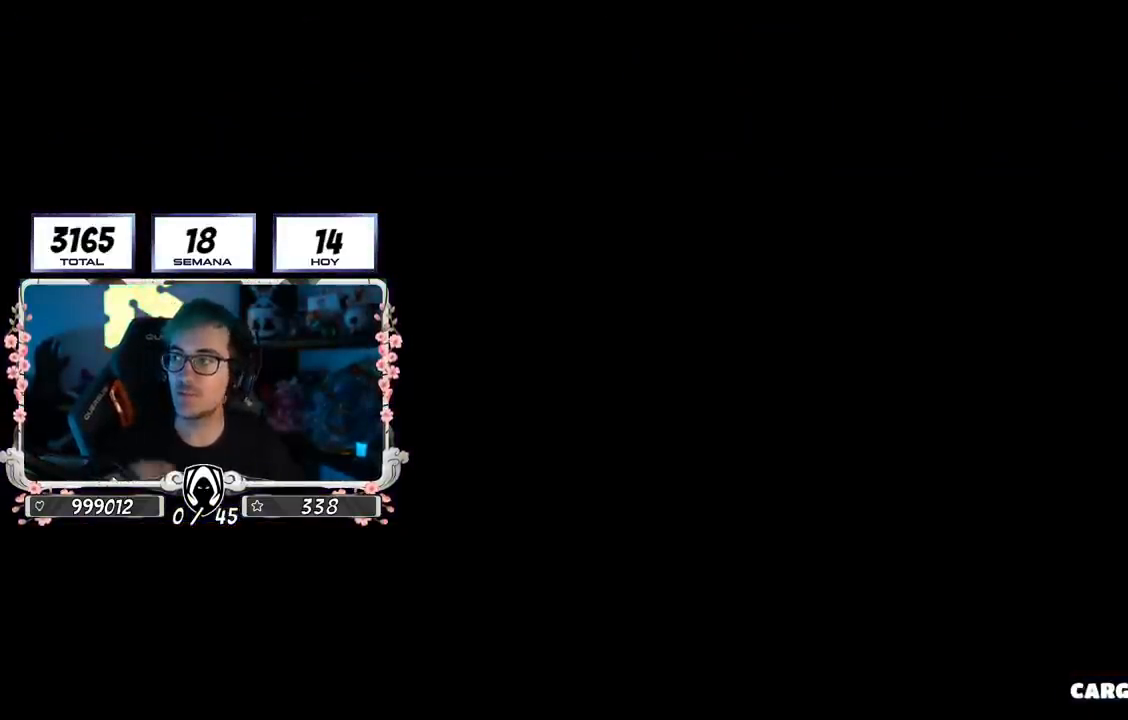
{"buttons": [], "left_stick": "center", "right_stick": "center", "events": []}
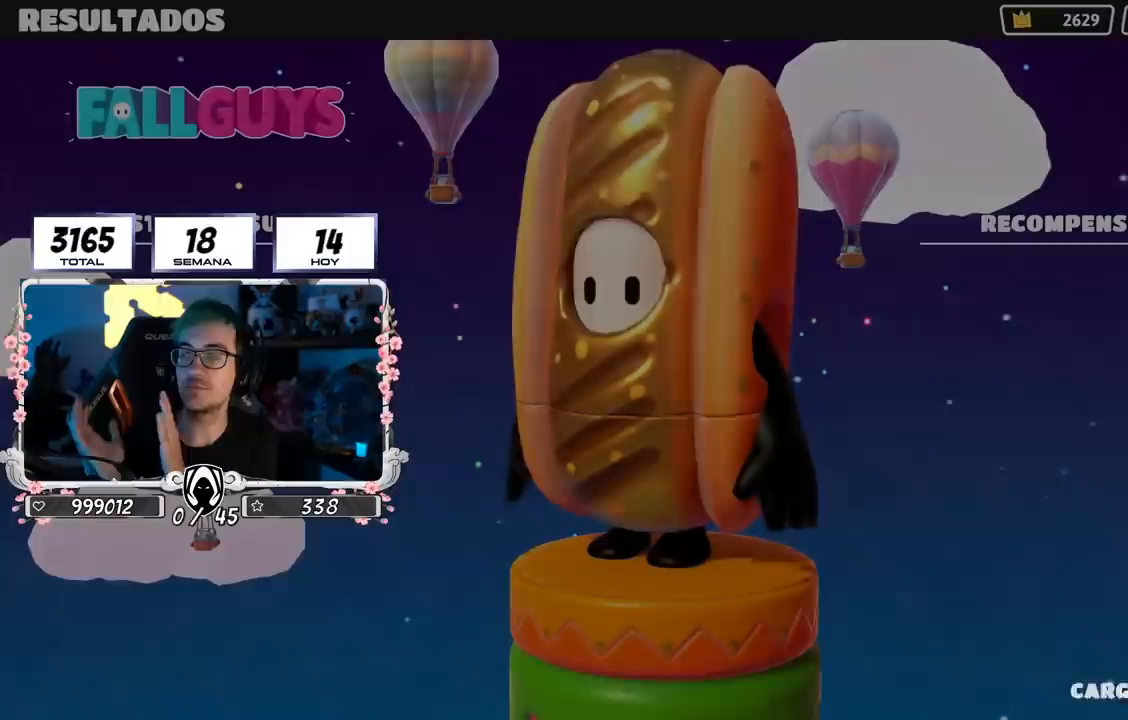
{"buttons": [], "left_stick": "center", "right_stick": "center", "events": []}
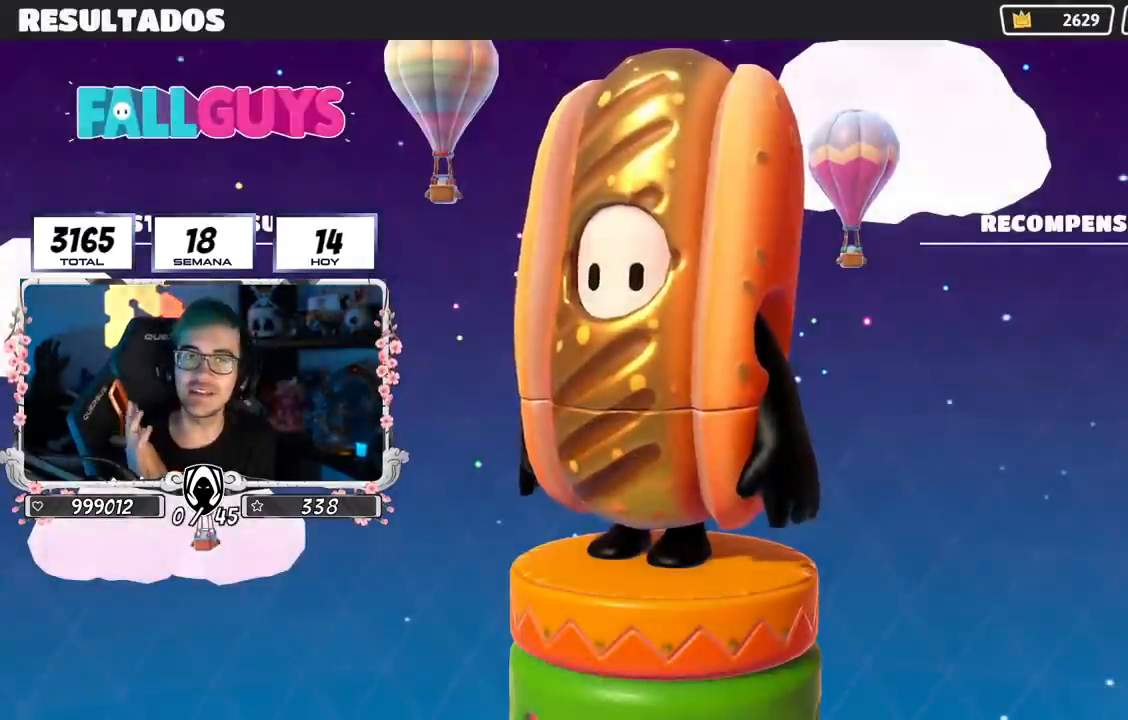
{"buttons": [], "left_stick": "center", "right_stick": "center", "events": []}
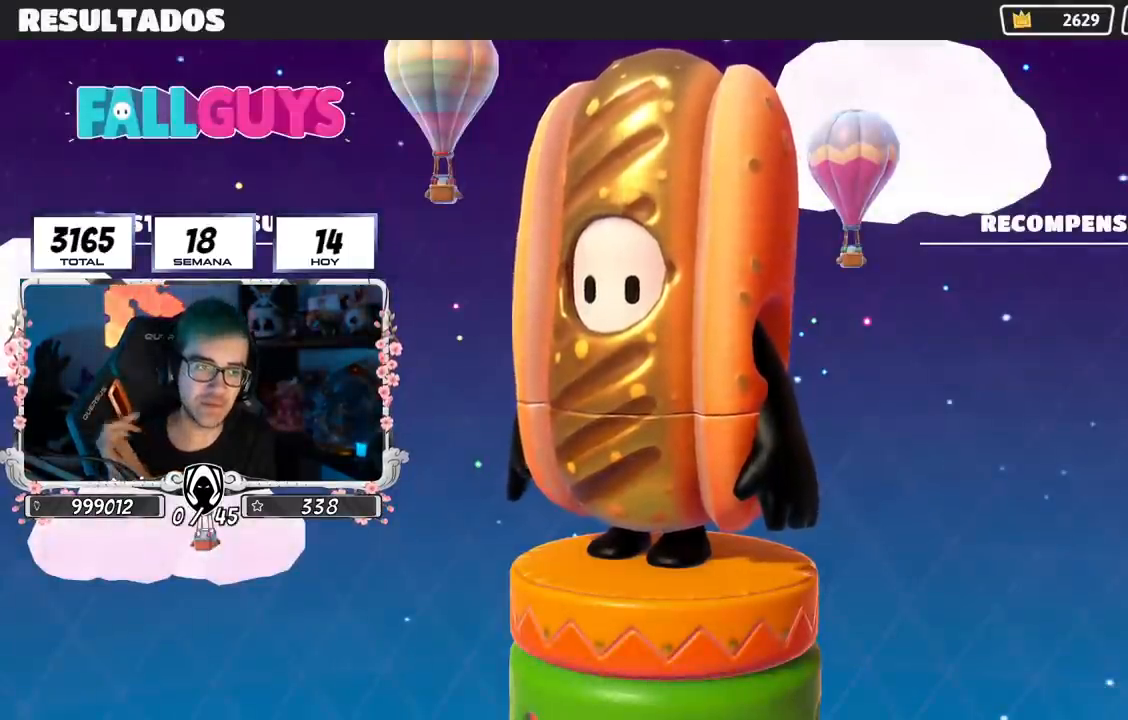
{"buttons": [], "left_stick": "center", "right_stick": "center", "events": []}
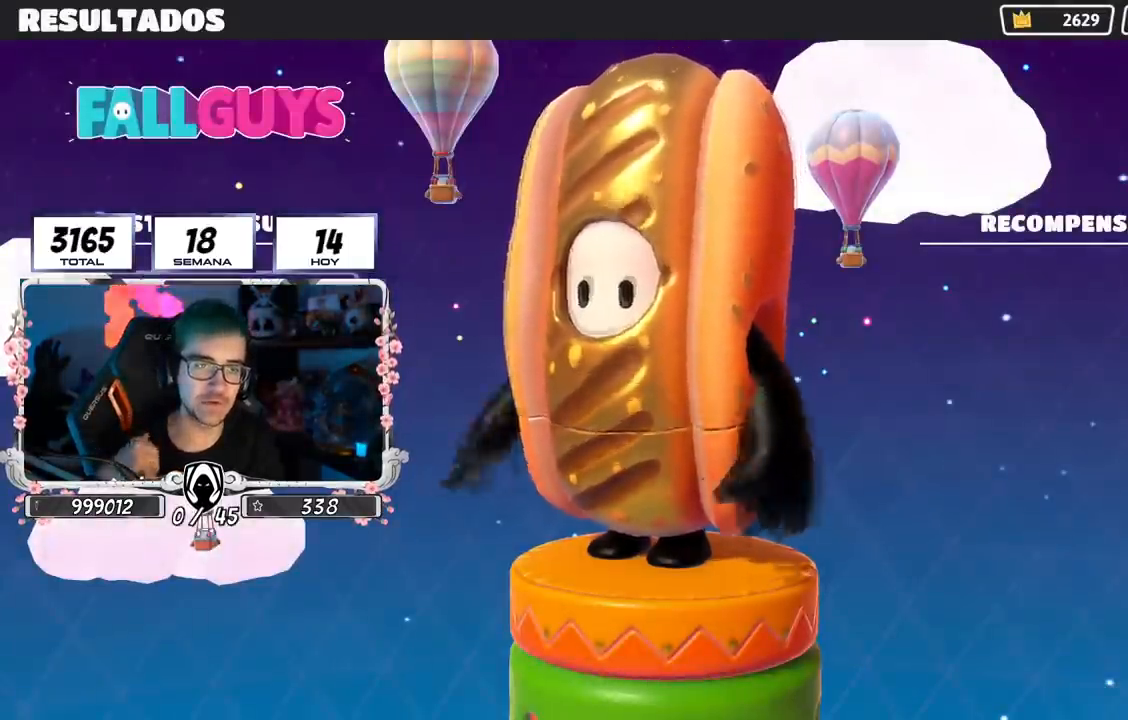
{"buttons": [], "left_stick": "center", "right_stick": "center", "events": []}
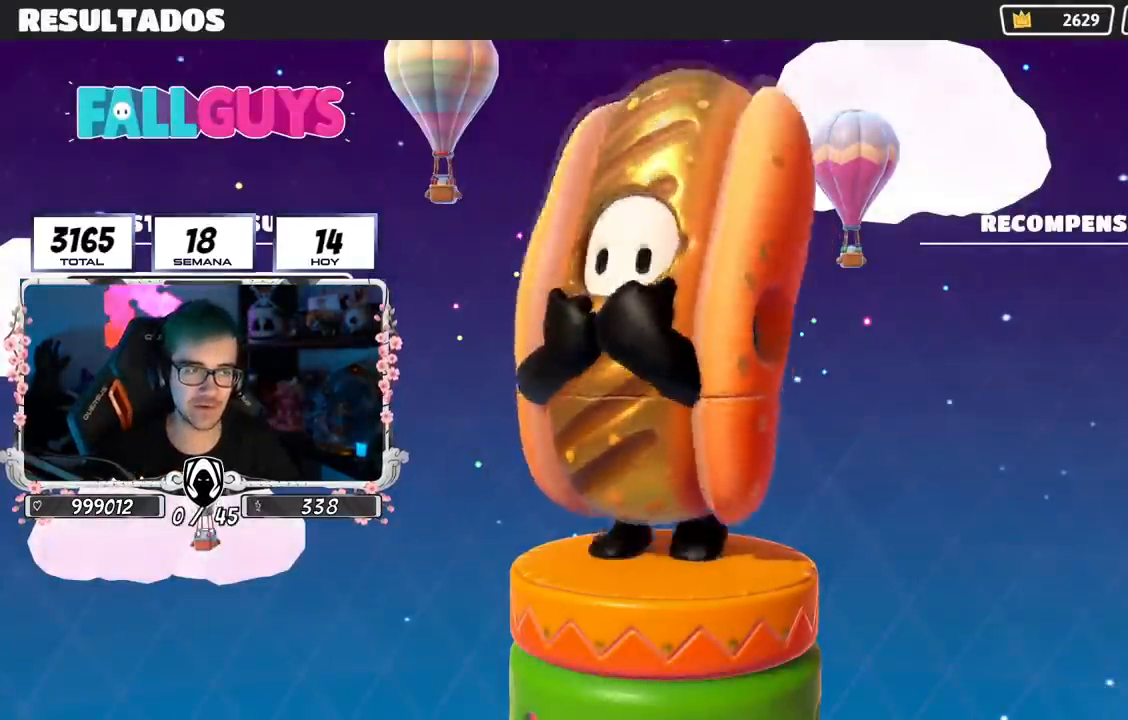
{"buttons": [], "left_stick": "center", "right_stick": "center", "events": []}
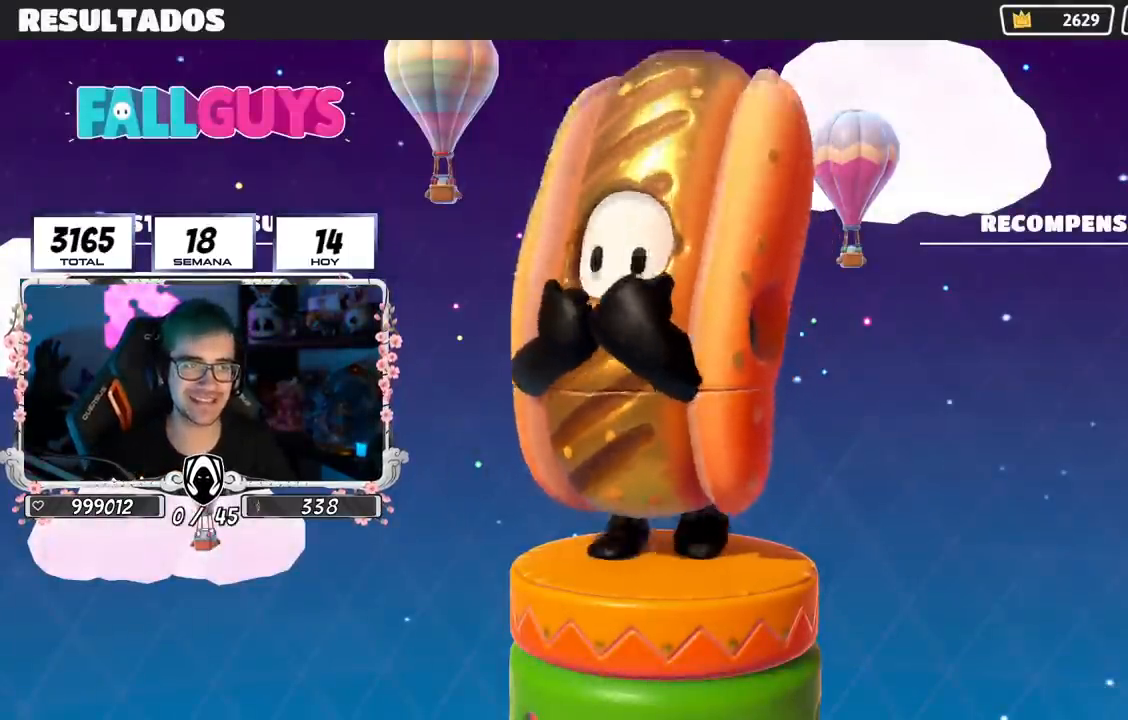
{"buttons": ["CIRCLE"], "left_stick": "center", "right_stick": "center", "events": [[50, "CIRCLE", "down"], [167, "CIRCLE", "up"], [434, "CIRCLE", "down"]]}
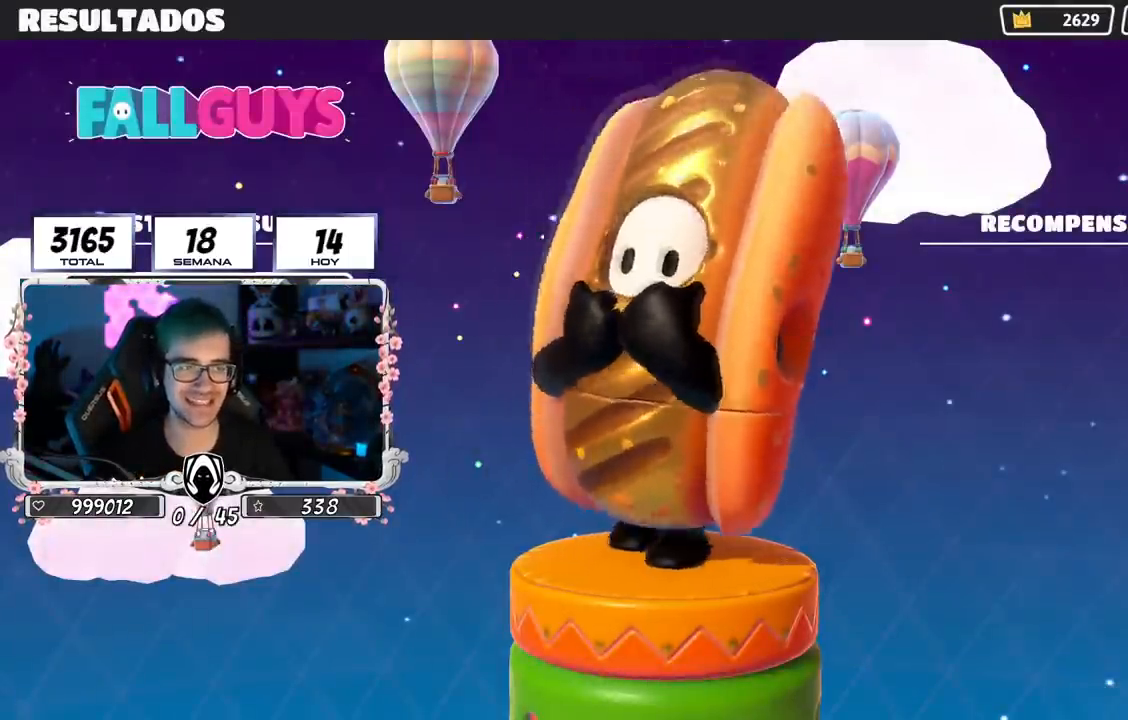
{"buttons": [], "left_stick": "center", "right_stick": "center", "events": [[66, "CIRCLE", "up"], [116, "CIRCLE", "down"], [233, "CIRCLE", "up"], [283, "CIRCLE", "down"], [383, "CIRCLE", "up"]]}
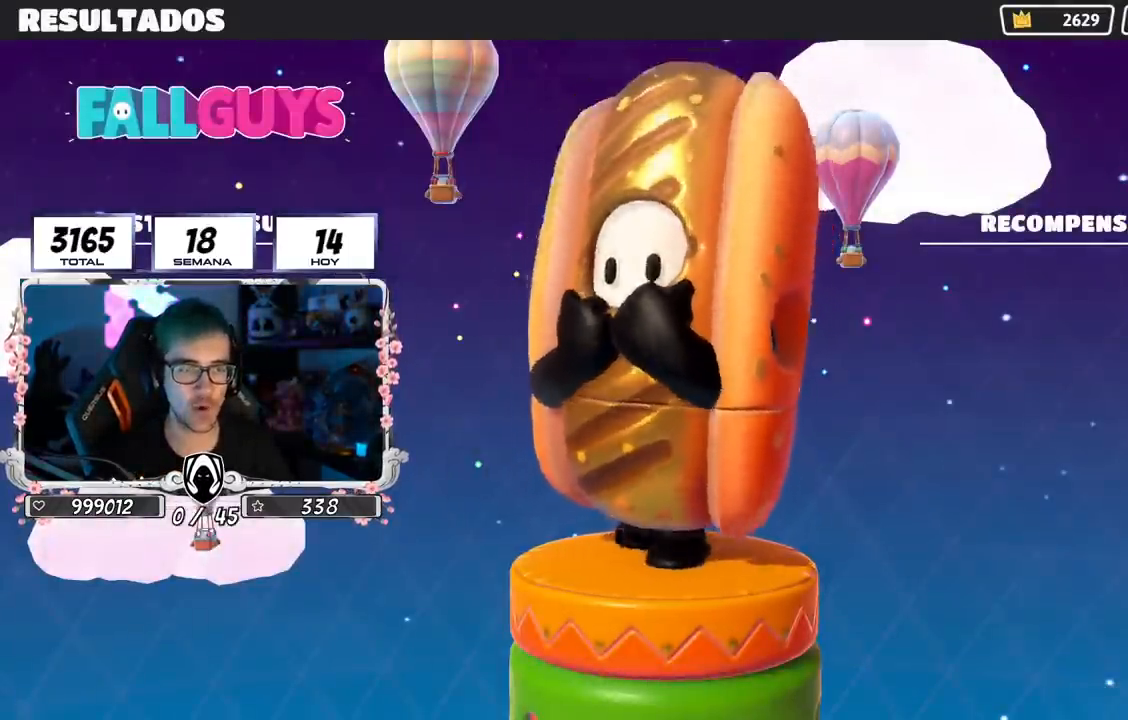
{"buttons": ["CIRCLE"], "left_stick": "center", "right_stick": "center", "events": [[317, "CIRCLE", "down"], [401, "CIRCLE", "up"], [467, "CIRCLE", "down"]]}
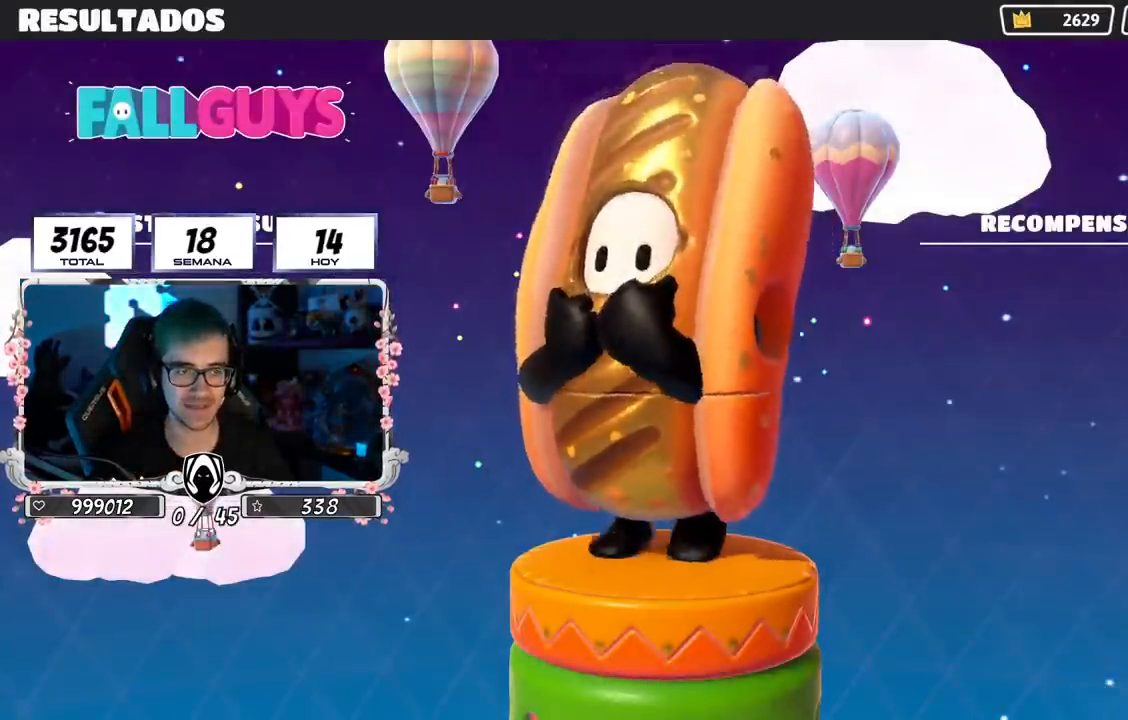
{"buttons": ["CIRCLE"], "left_stick": "center", "right_stick": "center", "events": [[66, "CIRCLE", "up"], [117, "CIRCLE", "down"], [233, "CIRCLE", "up"], [283, "CIRCLE", "down"], [417, "CIRCLE", "up"], [467, "CIRCLE", "down"]]}
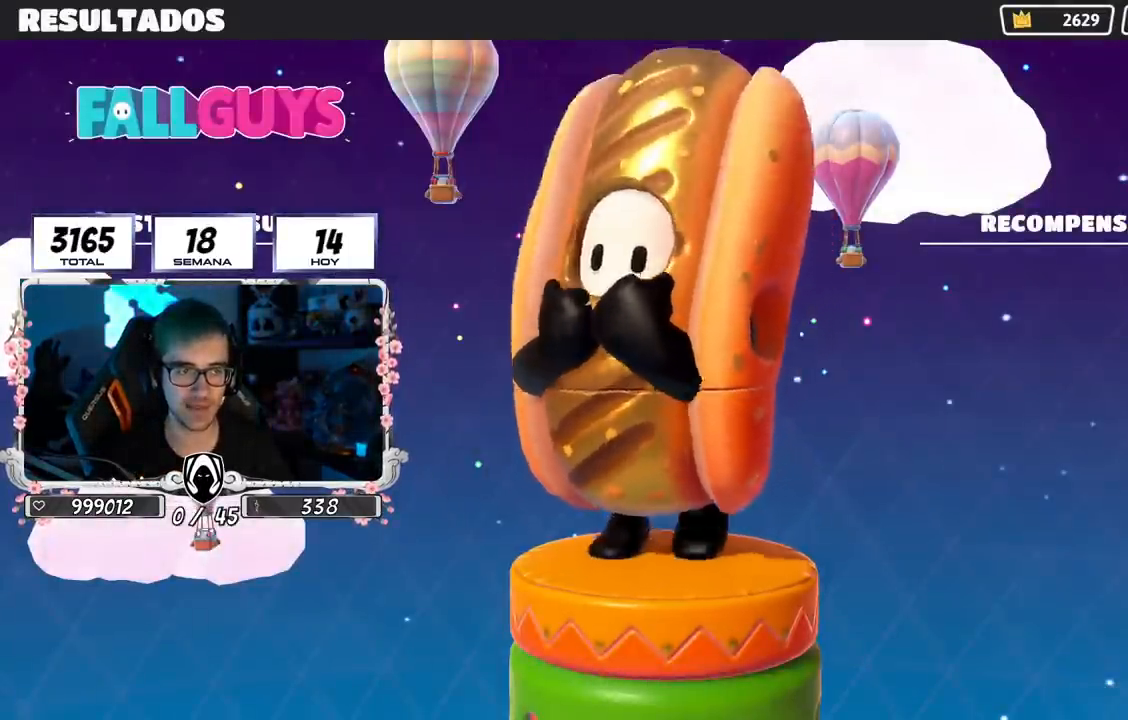
{"buttons": ["CIRCLE"], "left_stick": "center", "right_stick": "center", "events": [[50, "CIRCLE", "up"], [117, "CIRCLE", "down"], [217, "CIRCLE", "up"], [284, "CIRCLE", "down"], [384, "CIRCLE", "up"], [434, "CIRCLE", "down"]]}
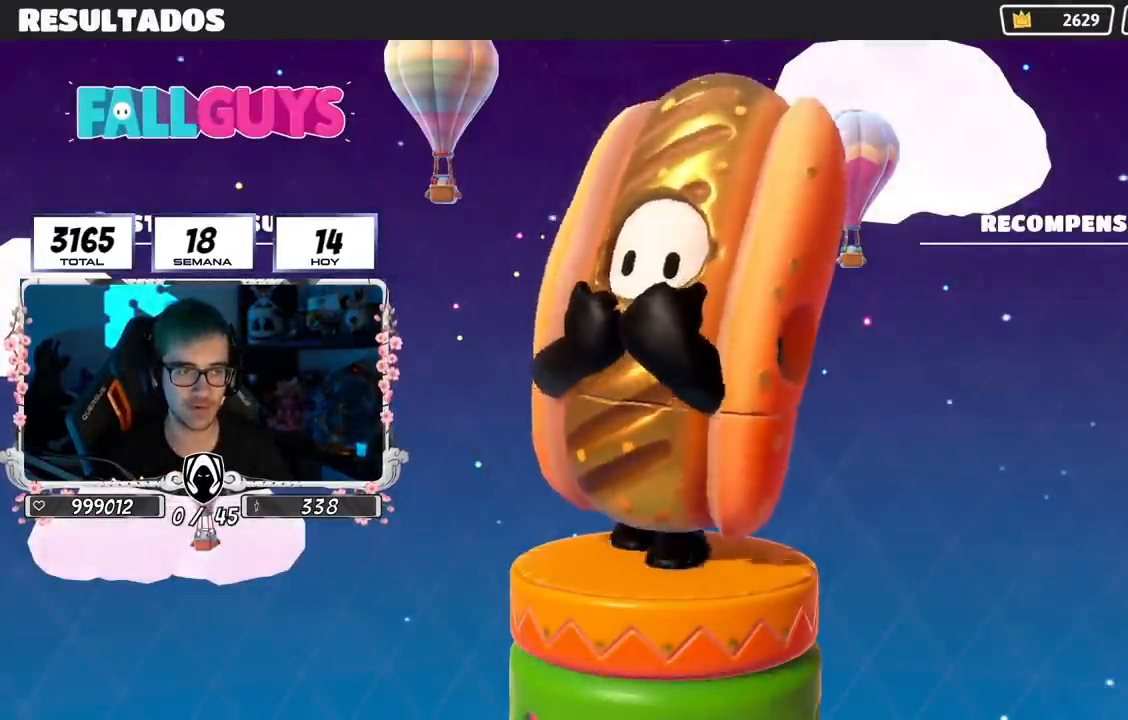
{"buttons": ["CIRCLE"], "left_stick": "center", "right_stick": "center", "events": [[50, "CIRCLE", "up"], [116, "CIRCLE", "down"], [233, "CIRCLE", "up"], [267, "CIRCLE", "down"]]}
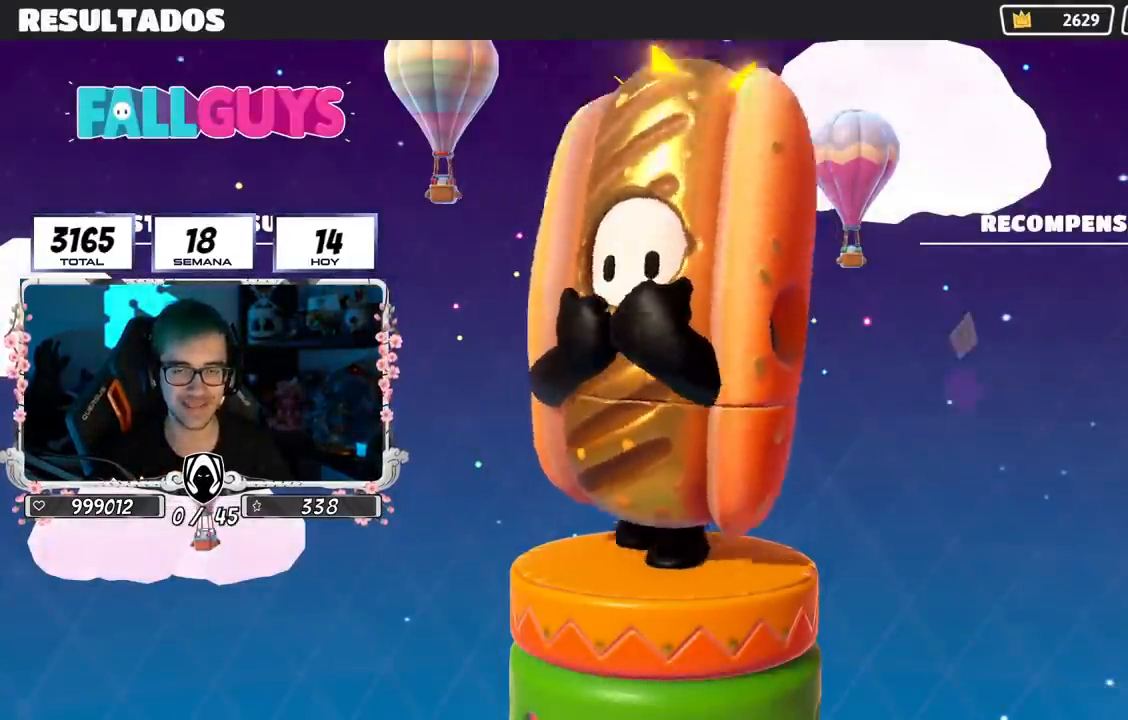
{"buttons": ["CIRCLE"], "left_stick": "center", "right_stick": "center", "events": [[50, "CIRCLE", "up"], [100, "CIRCLE", "down"], [200, "CIRCLE", "up"], [267, "CIRCLE", "down"], [367, "CIRCLE", "up"], [434, "CIRCLE", "down"]]}
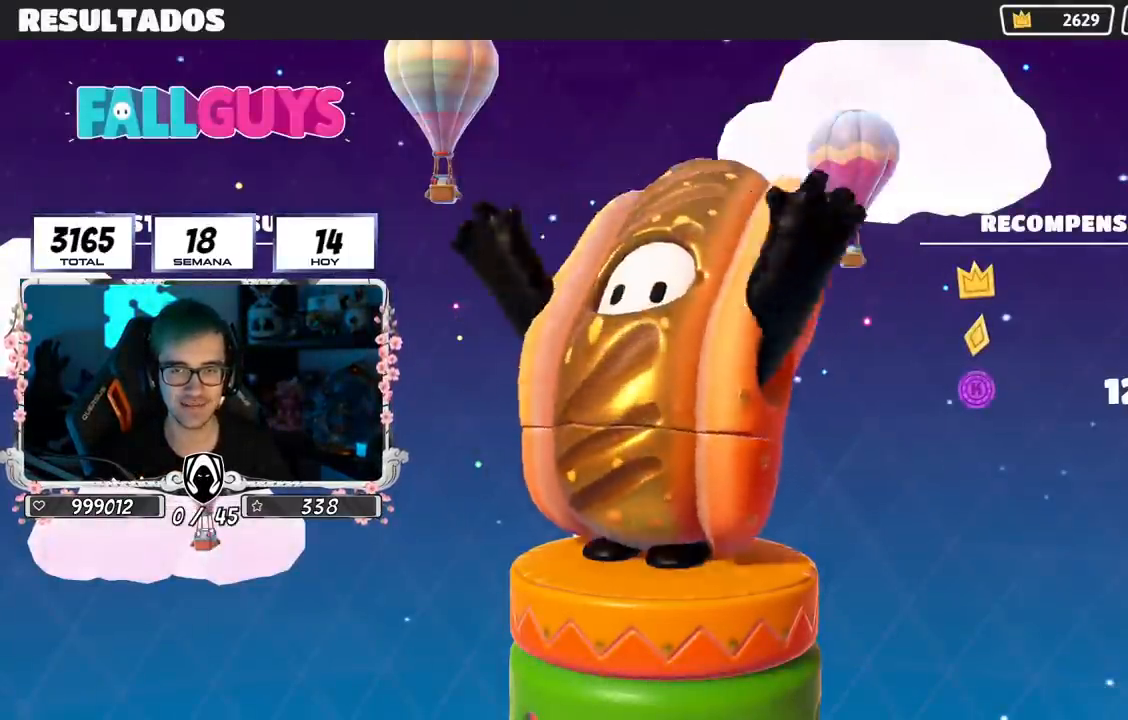
{"buttons": [], "left_stick": "center", "right_stick": "center", "events": [[50, "CIRCLE", "up"], [117, "CIRCLE", "down"], [234, "CIRCLE", "up"], [284, "CIRCLE", "down"], [400, "CIRCLE", "up"]]}
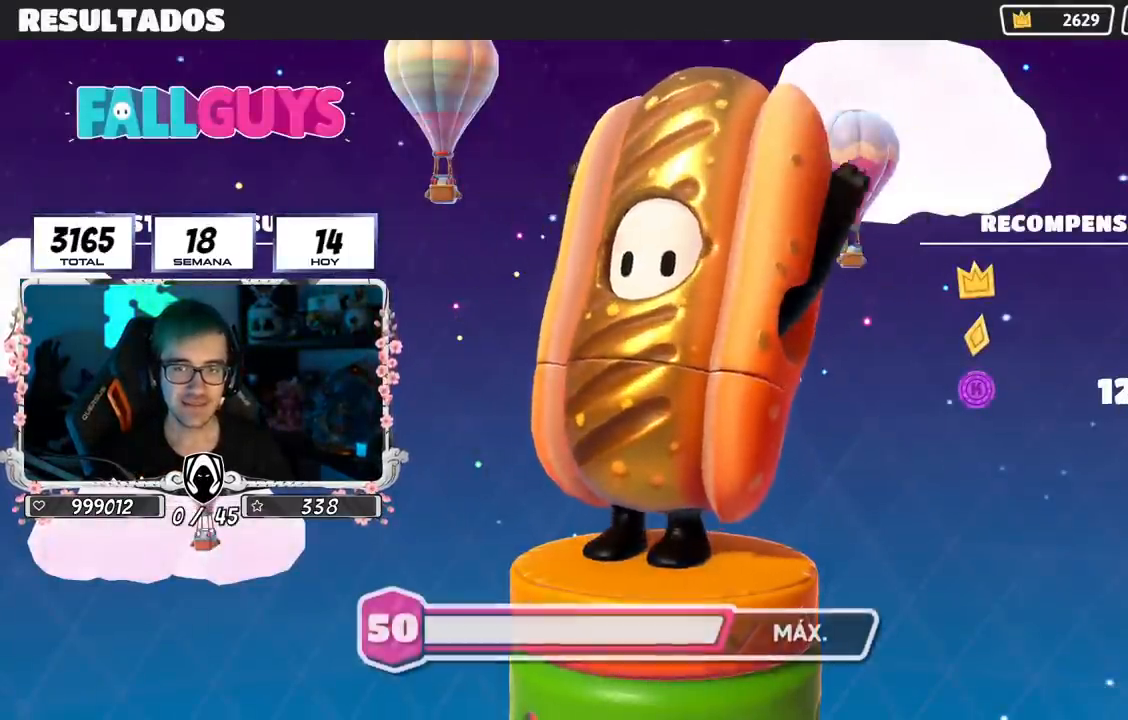
{"buttons": [], "left_stick": "center", "right_stick": "center", "events": []}
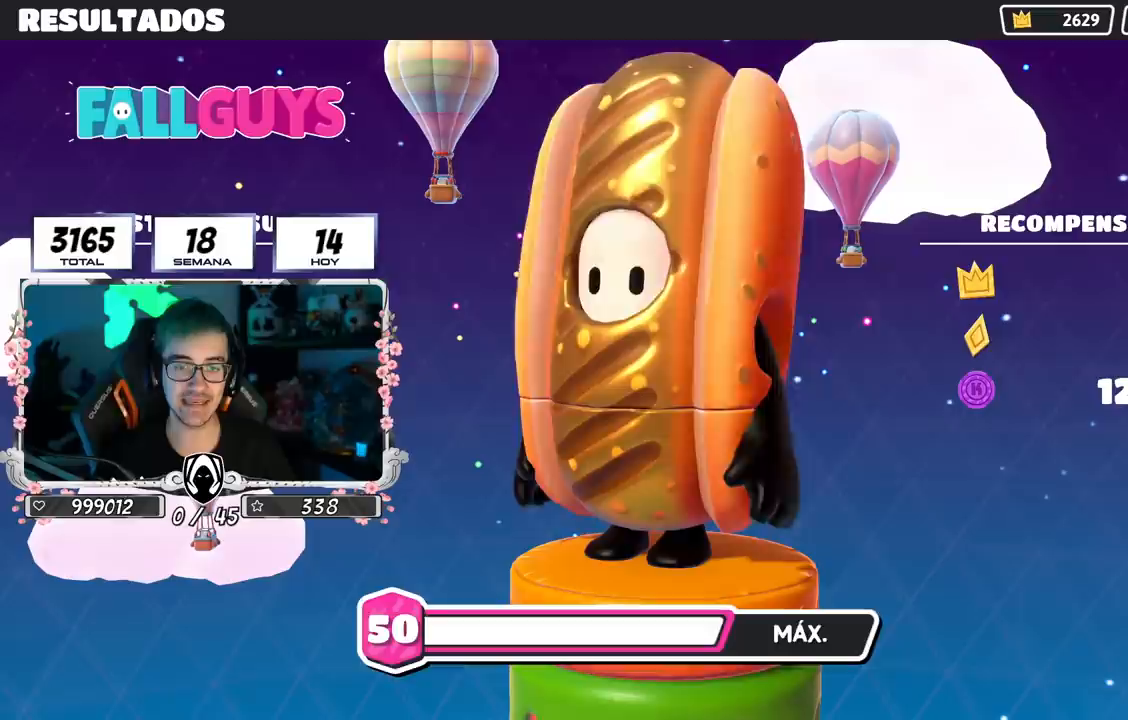
{"buttons": ["CIRCLE"], "left_stick": "center", "right_stick": "center", "events": [[417, "CIRCLE", "down"]]}
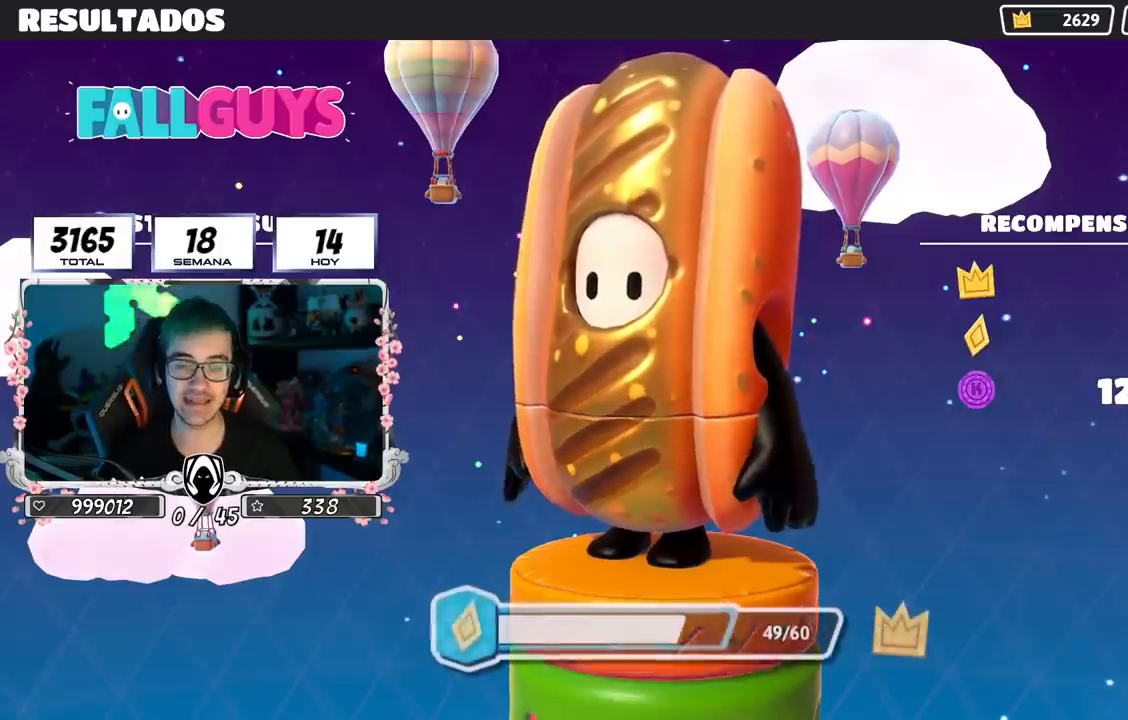
{"buttons": [], "left_stick": "center", "right_stick": "center", "events": [[50, "CIRCLE", "up"], [133, "CIRCLE", "down"], [233, "CIRCLE", "up"]]}